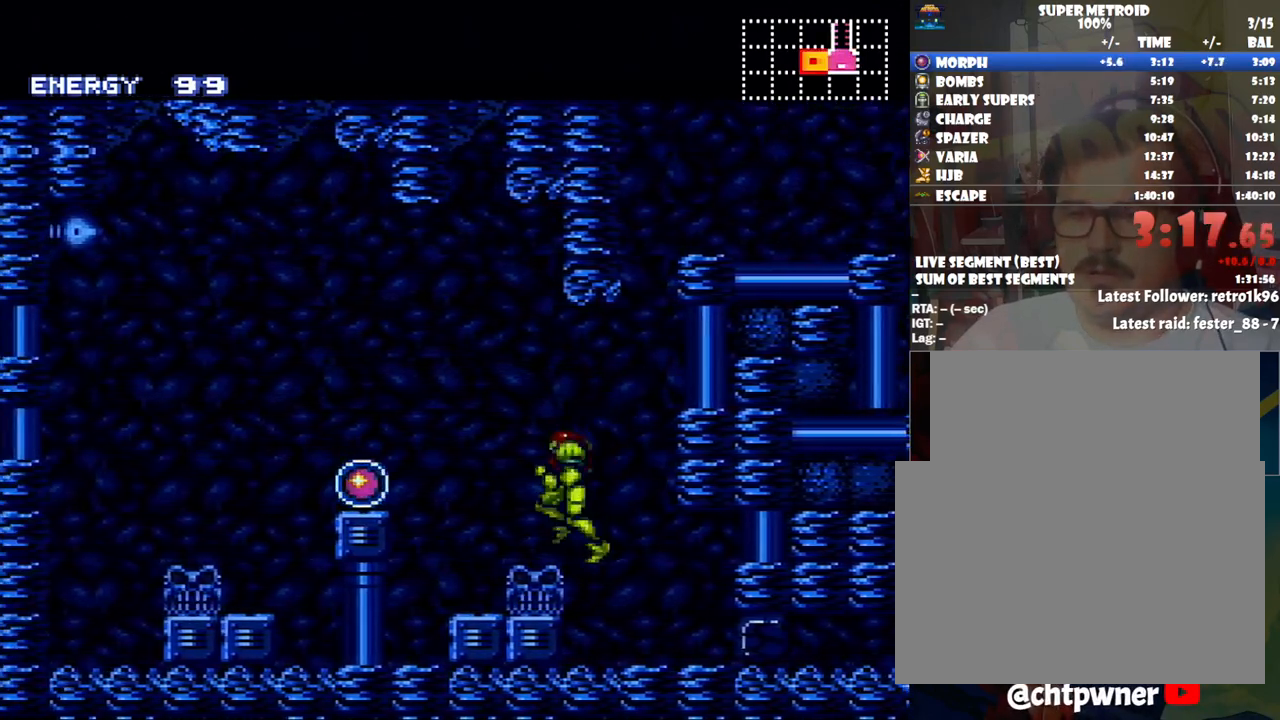
Gameplay with a controller (Nintendo layout); each line is a JSON object with the inputs held at the frame after it. "events" lists button and stick changes between this image and that frame as [ms after this image, input, new state], when the widget could be followed in between. Not read: L3 R3.
{"buttons": ["A", "DPAD_LEFT"], "events": [[67, "B", "down"], [167, "B", "up"]]}
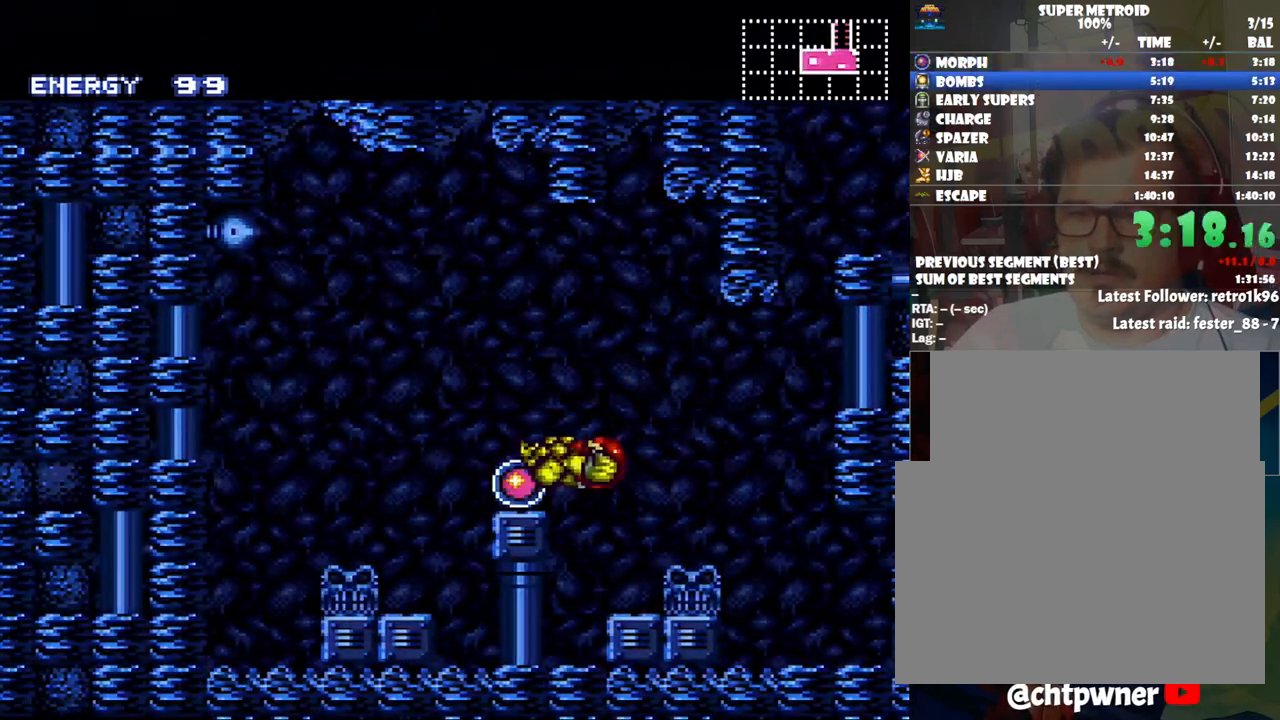
{"buttons": ["A", "DPAD_LEFT"], "events": []}
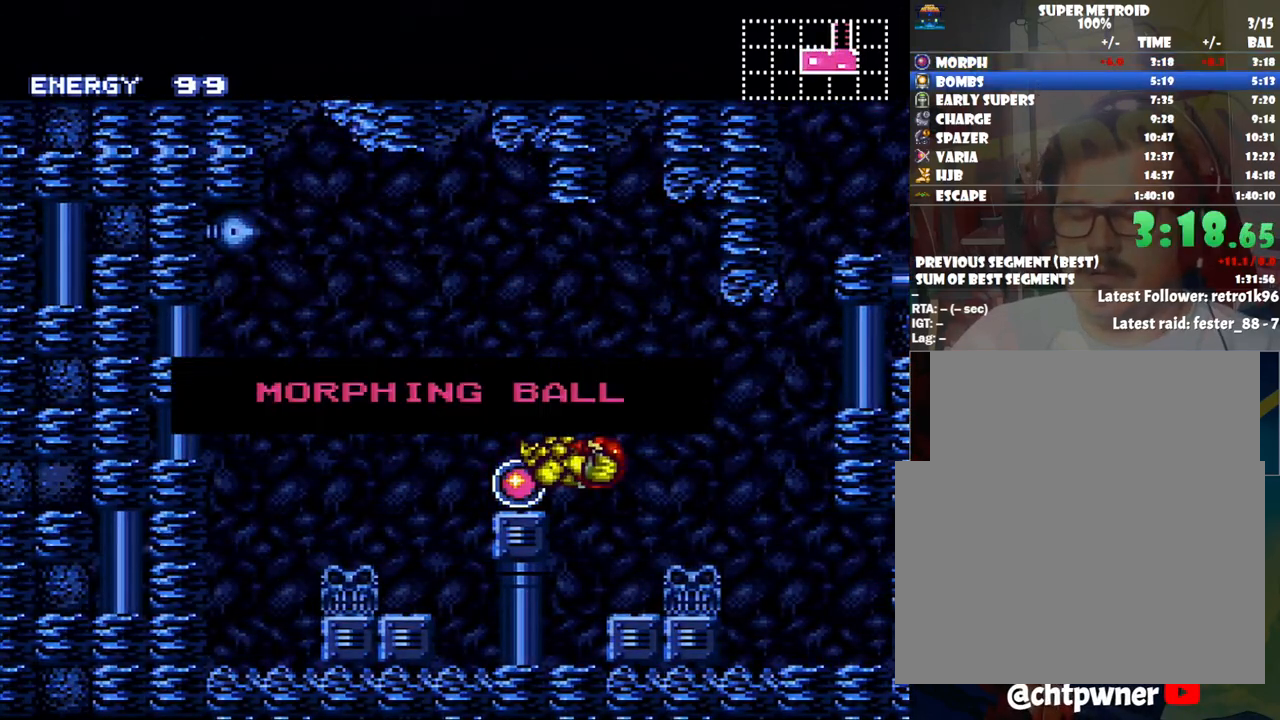
{"buttons": ["A", "DPAD_LEFT"], "events": []}
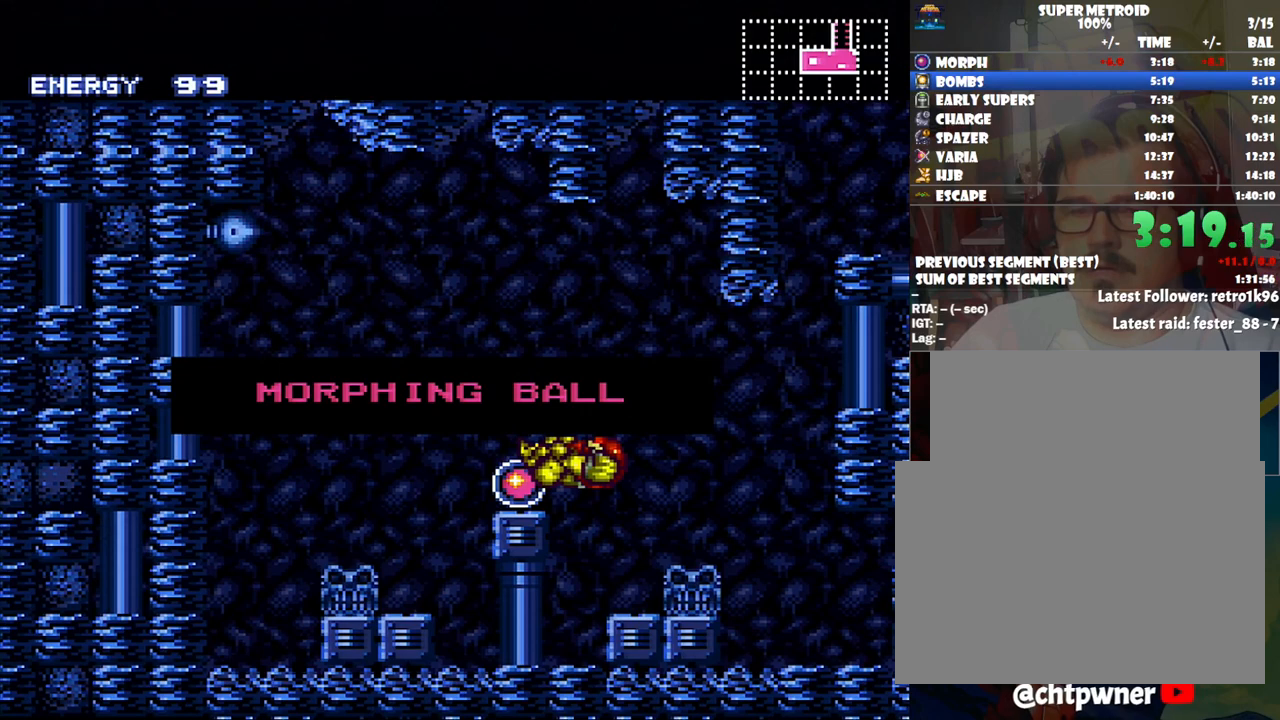
{"buttons": ["A", "DPAD_LEFT"], "events": []}
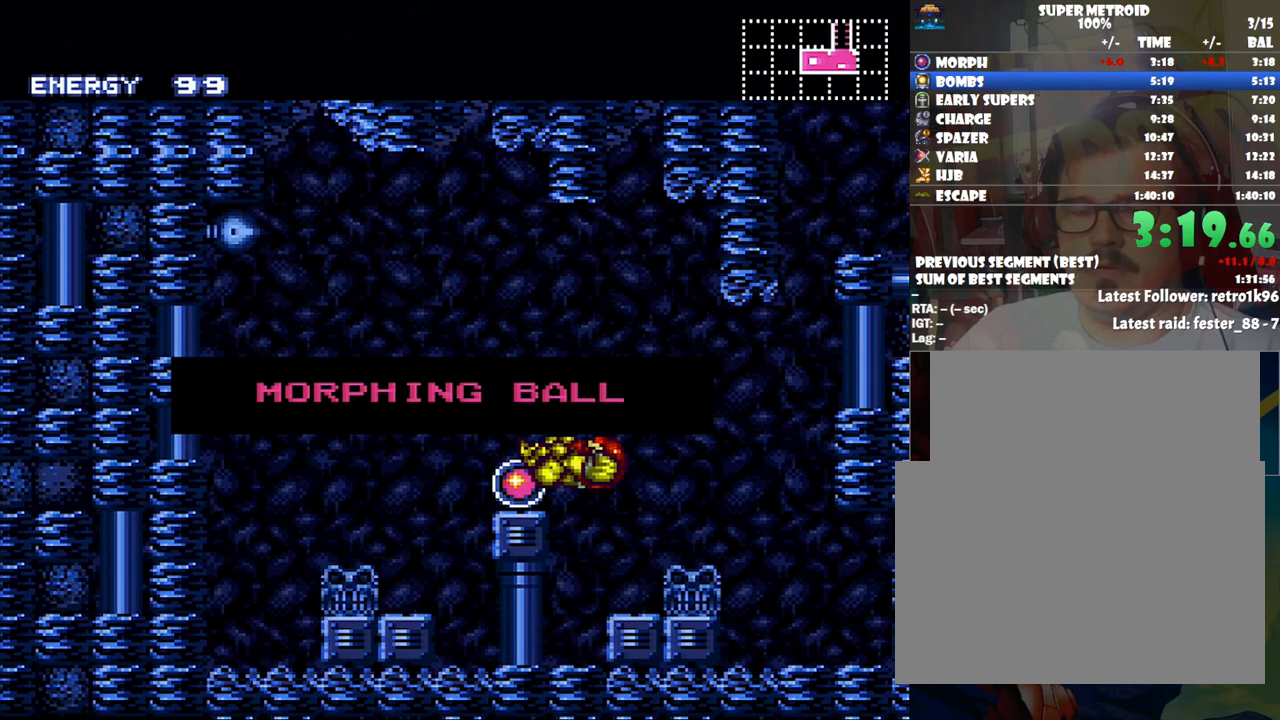
{"buttons": ["A", "DPAD_LEFT"], "events": []}
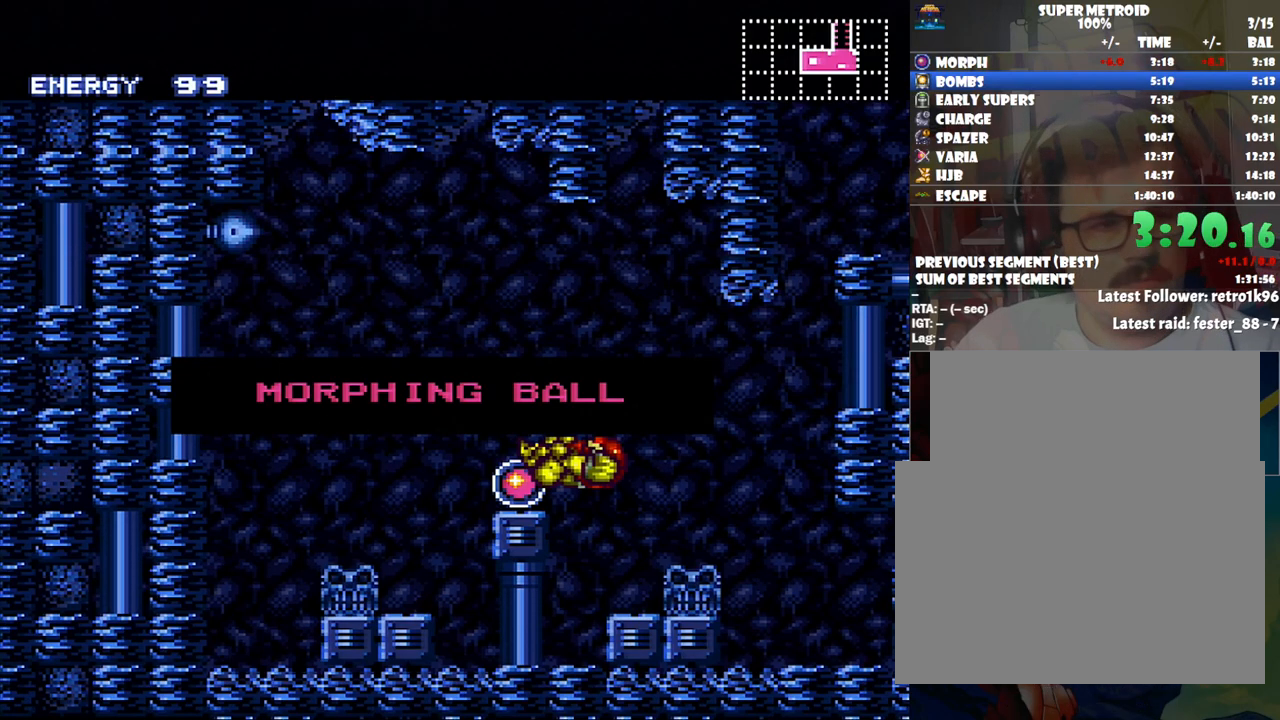
{"buttons": ["A", "DPAD_LEFT"], "events": []}
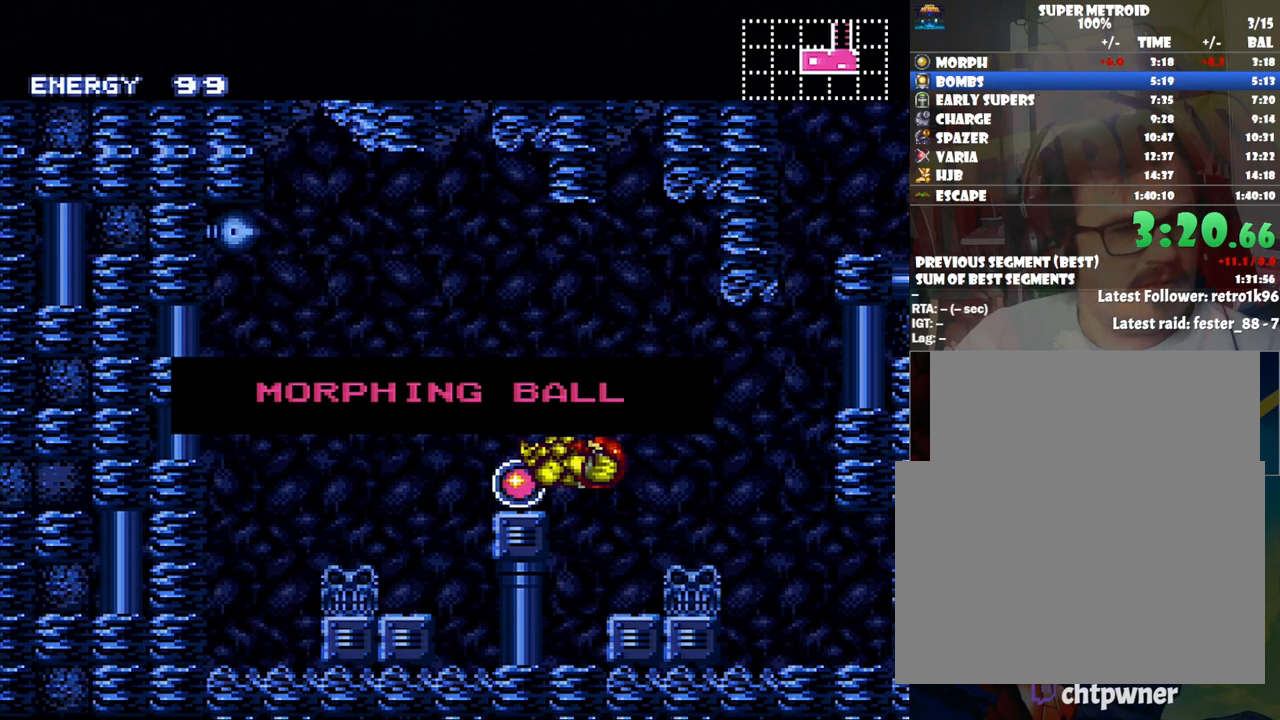
{"buttons": ["A", "DPAD_LEFT"], "events": []}
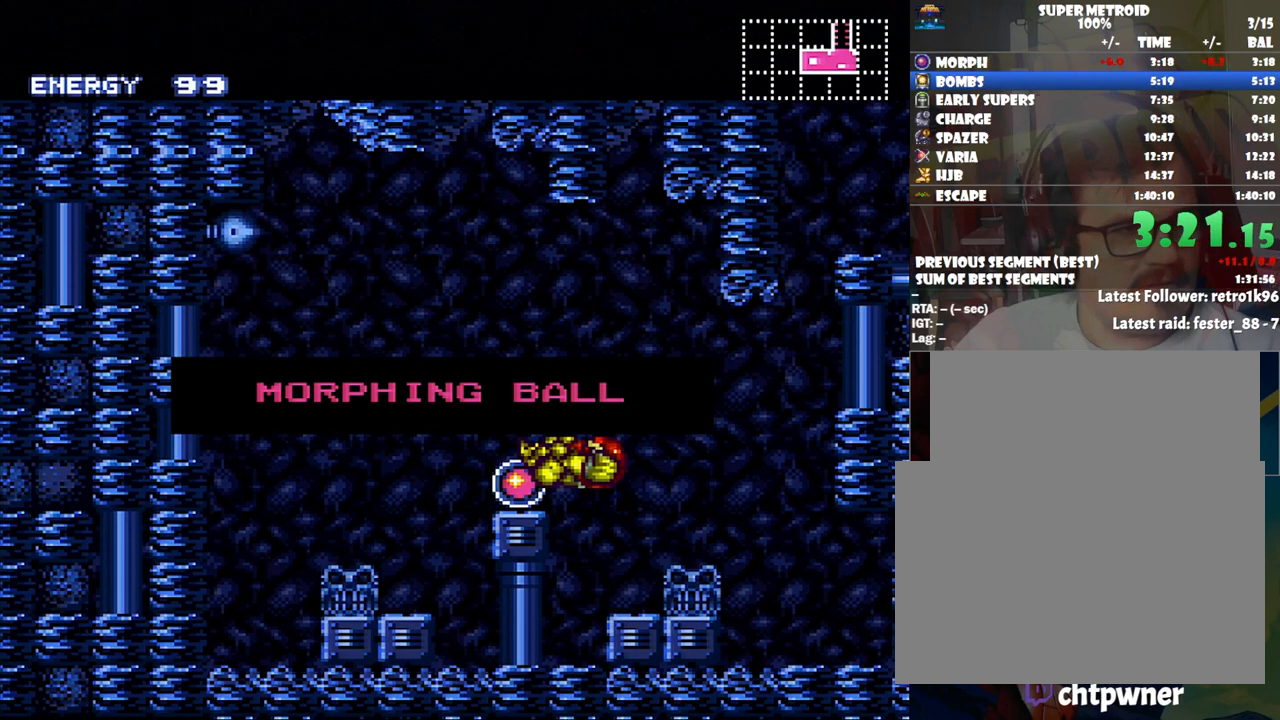
{"buttons": ["A", "DPAD_LEFT"], "events": []}
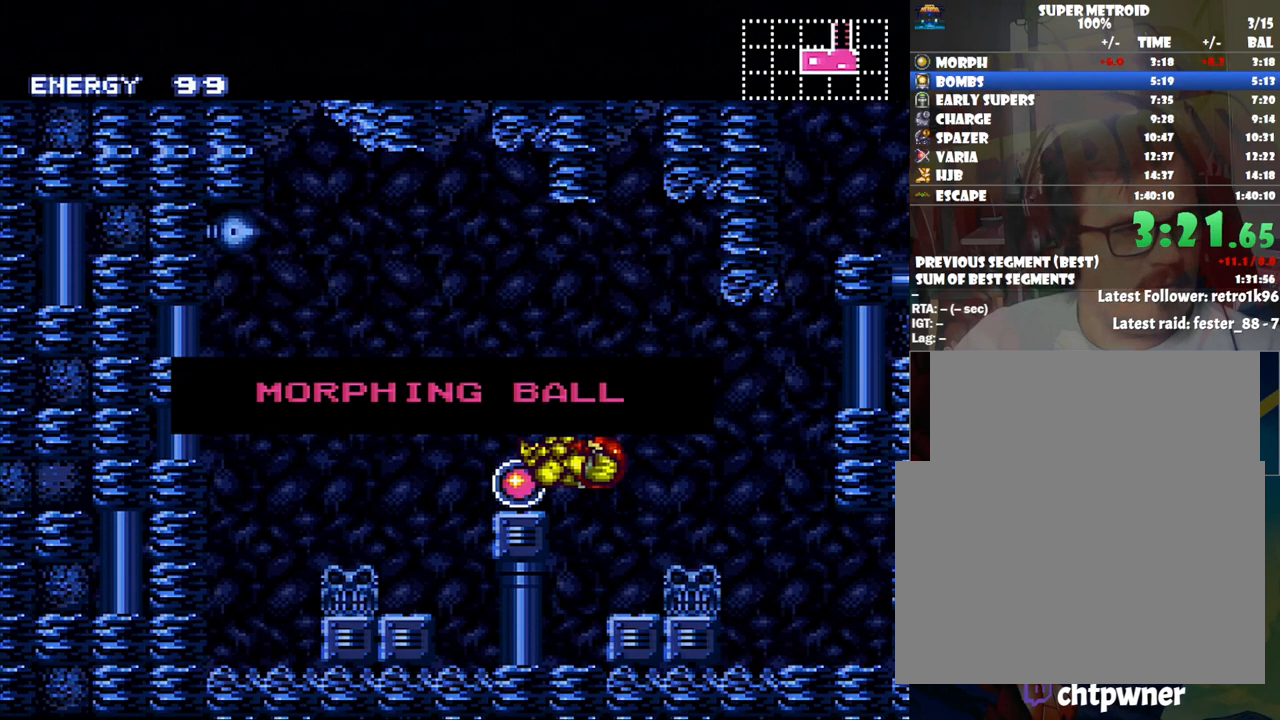
{"buttons": ["A", "DPAD_LEFT"], "events": []}
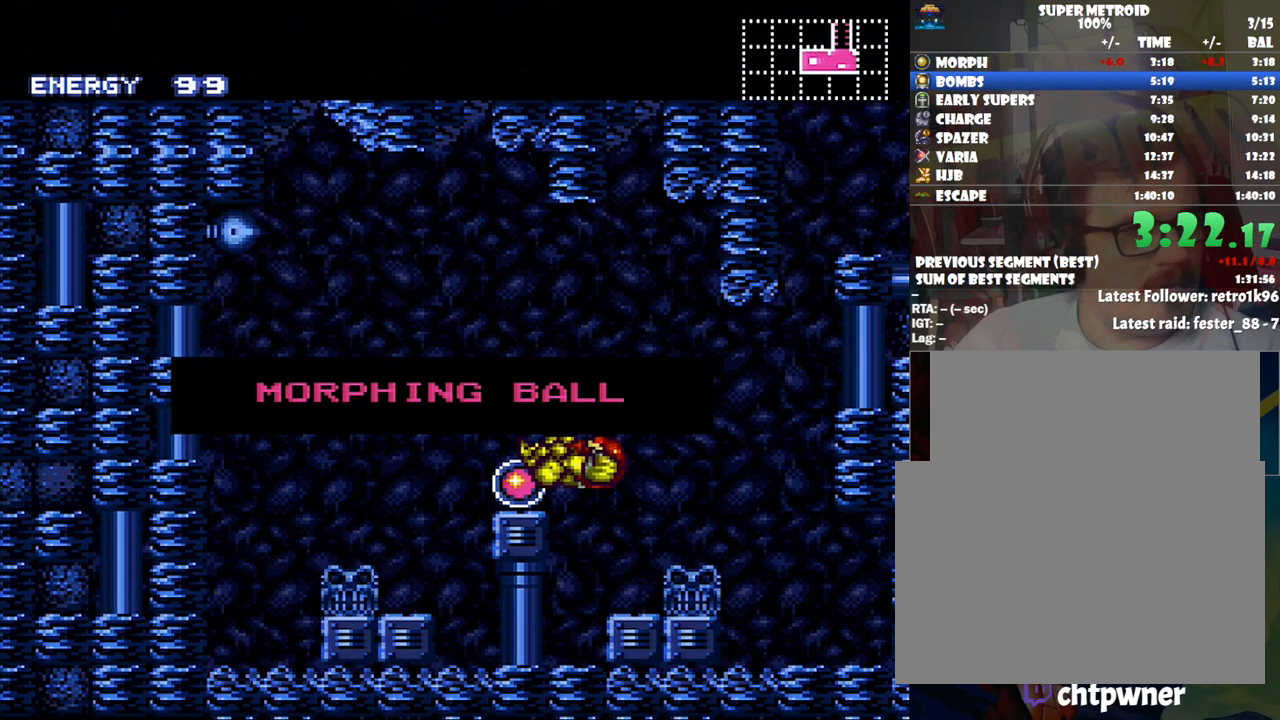
{"buttons": ["A", "DPAD_LEFT"], "events": []}
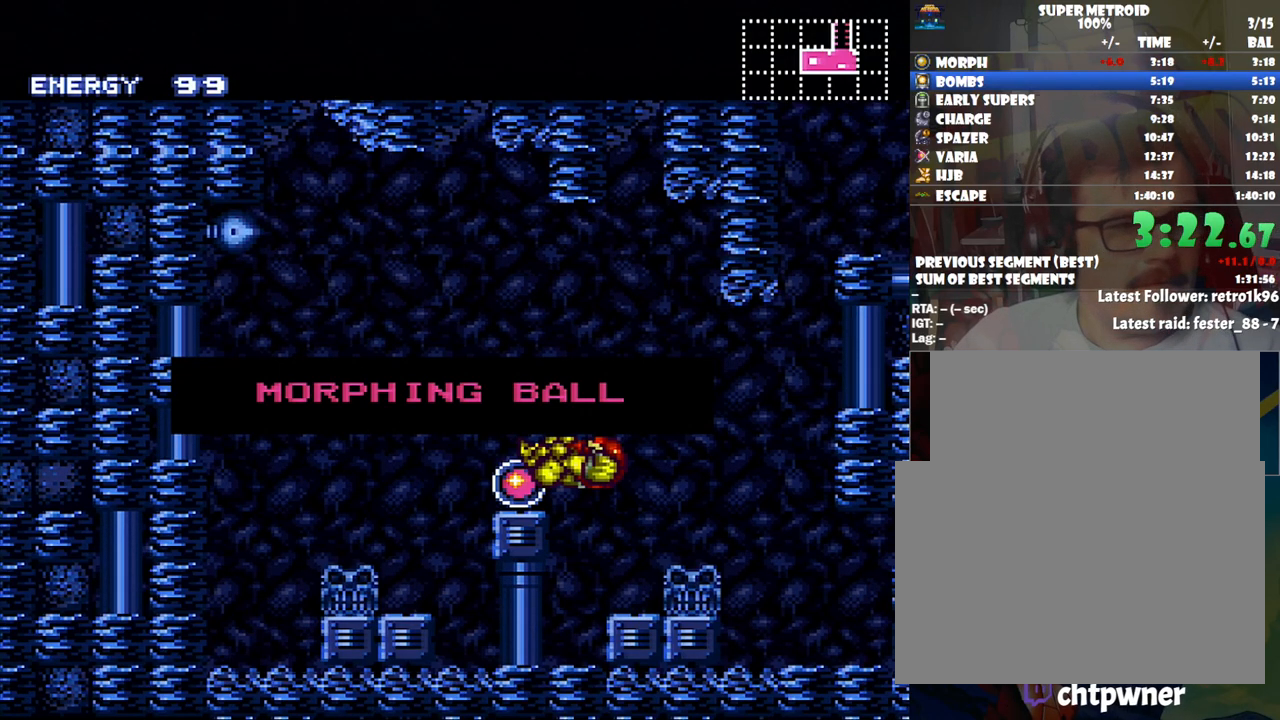
{"buttons": ["A", "DPAD_LEFT"], "events": []}
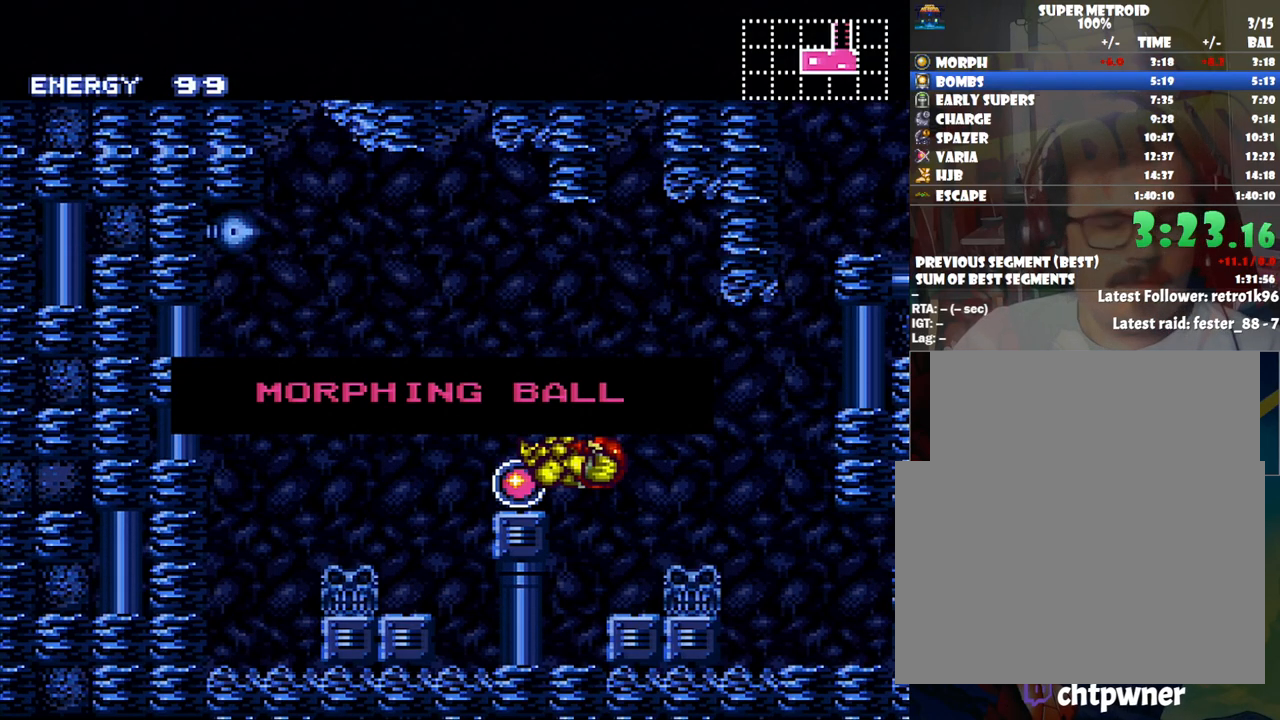
{"buttons": ["A", "DPAD_LEFT"], "events": []}
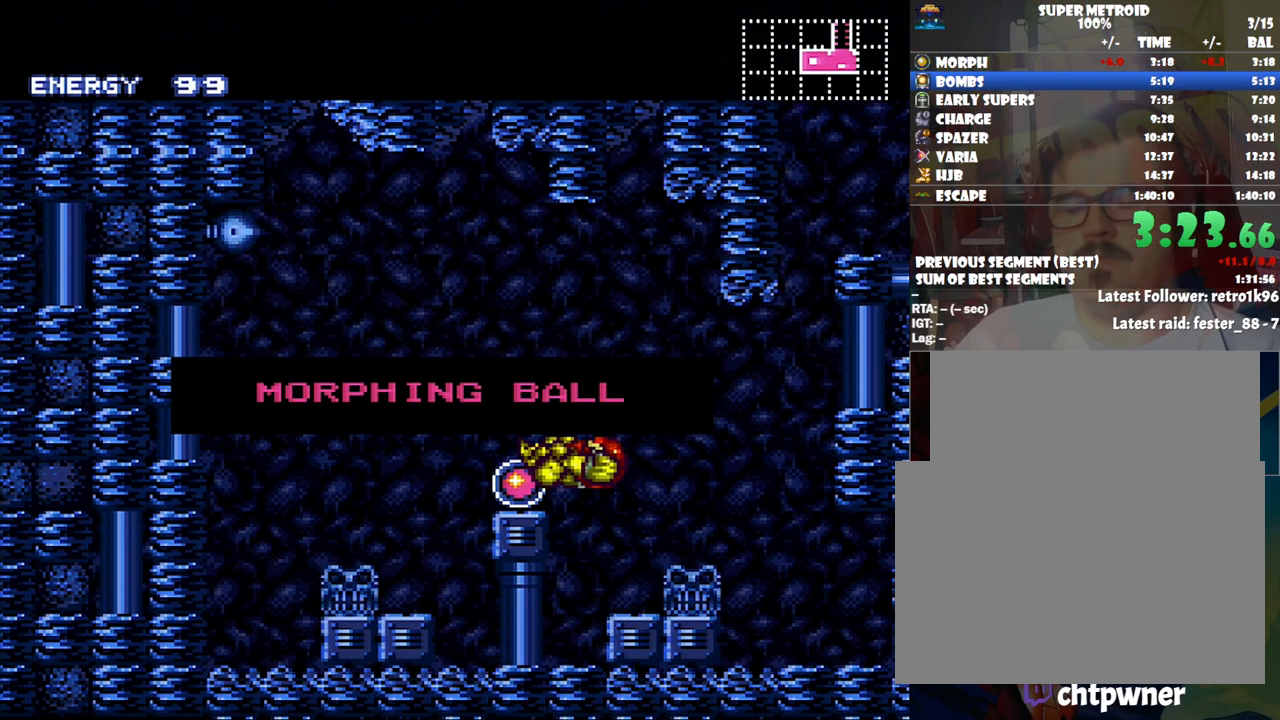
{"buttons": ["A", "DPAD_LEFT"], "events": []}
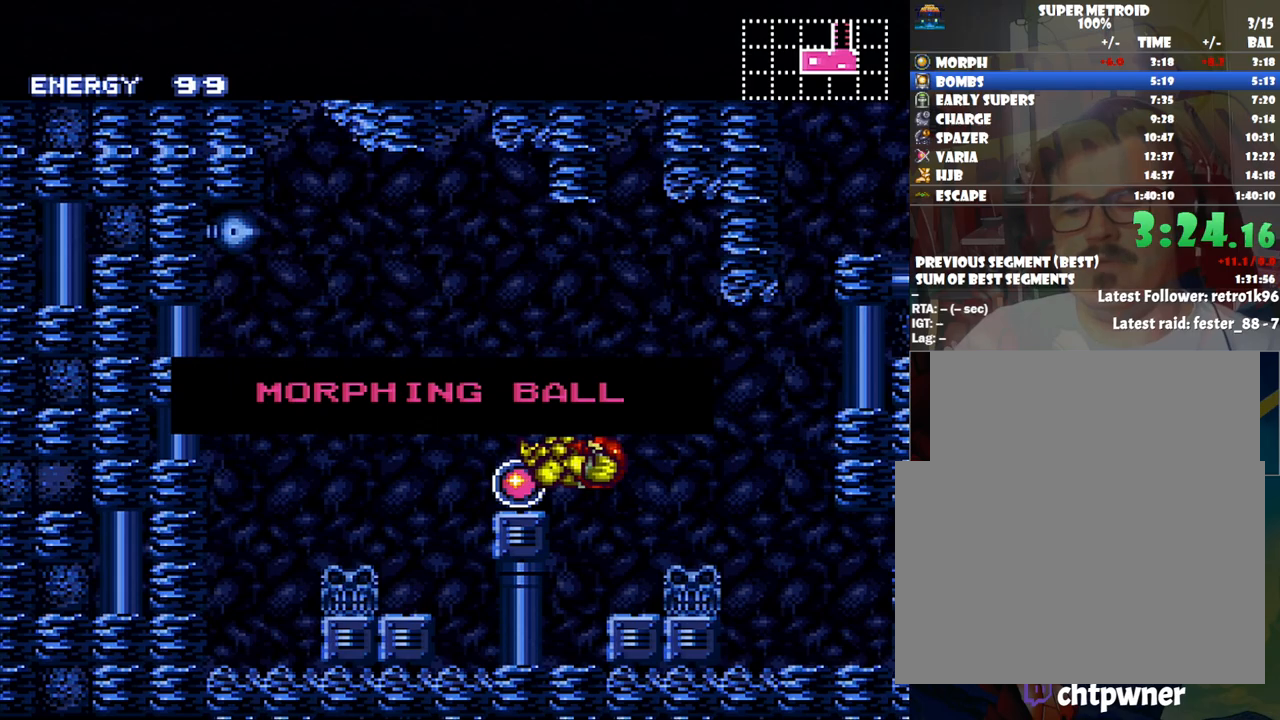
{"buttons": [], "events": [[250, "A", "up"], [250, "DPAD_LEFT", "up"]]}
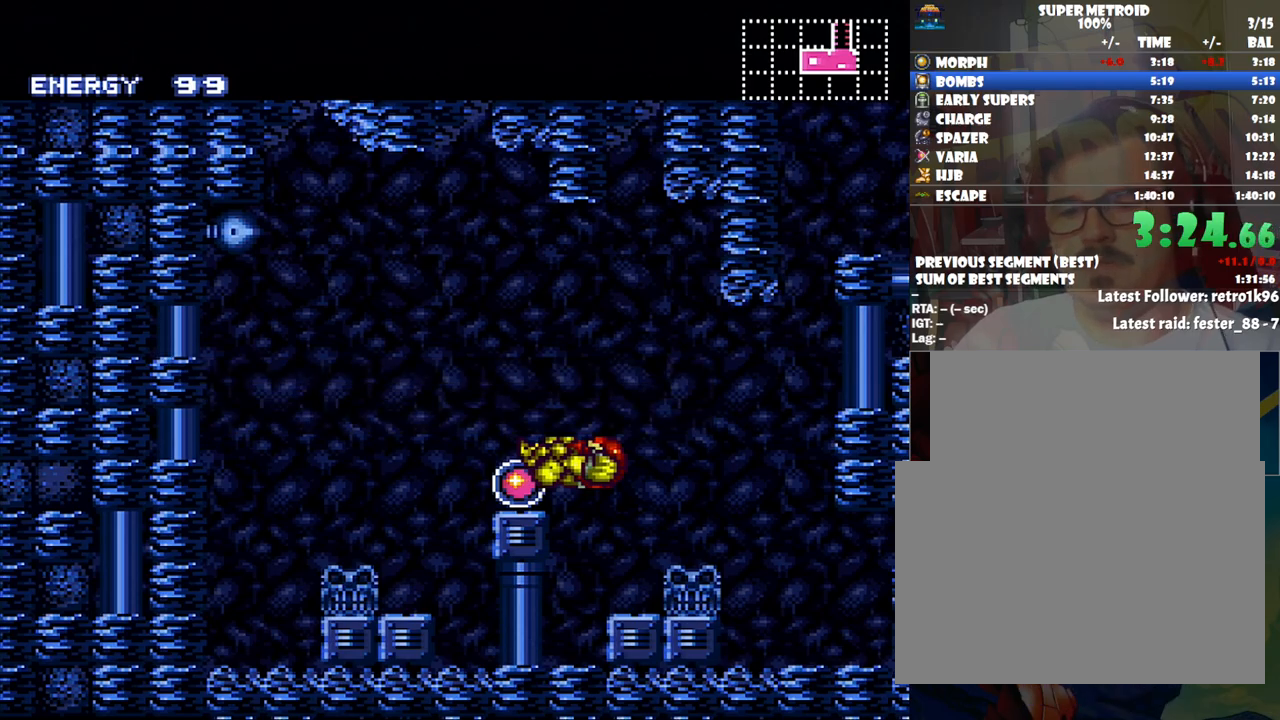
{"buttons": ["DPAD_RIGHT"], "events": [[67, "DPAD_RIGHT", "down"], [283, "B", "down"], [417, "B", "up"]]}
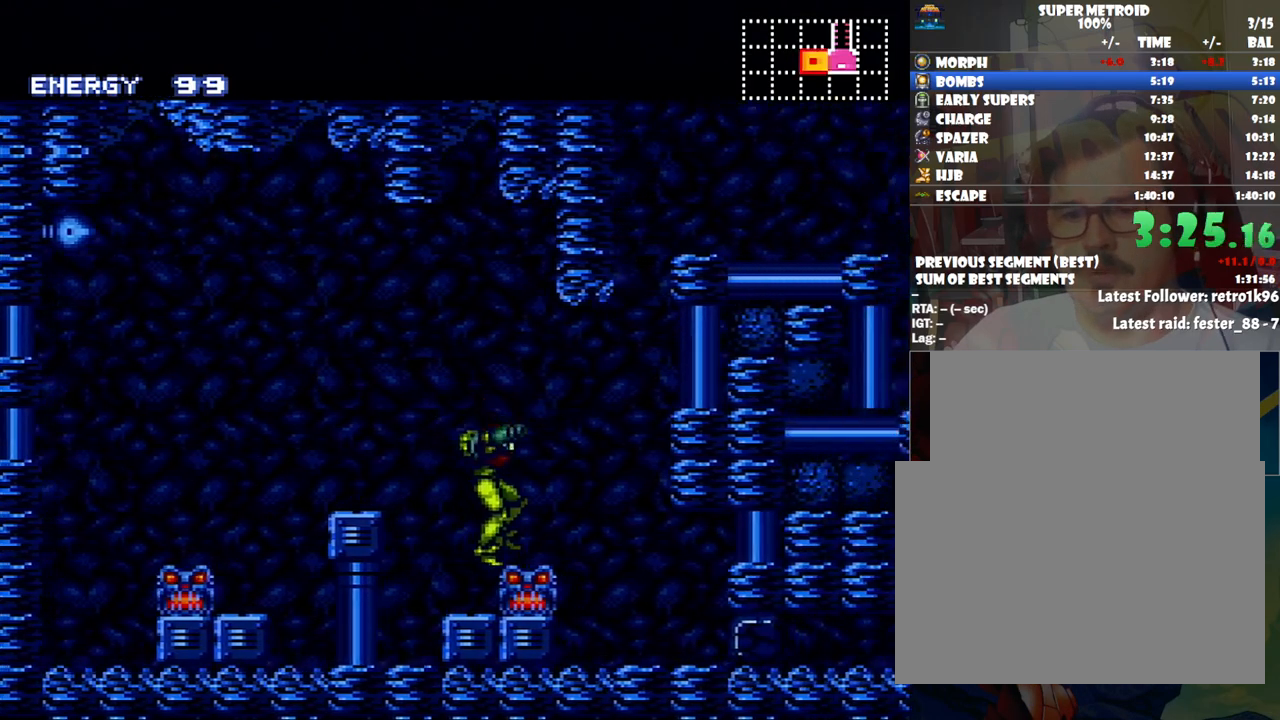
{"buttons": [], "events": [[417, "DPAD_RIGHT", "up"]]}
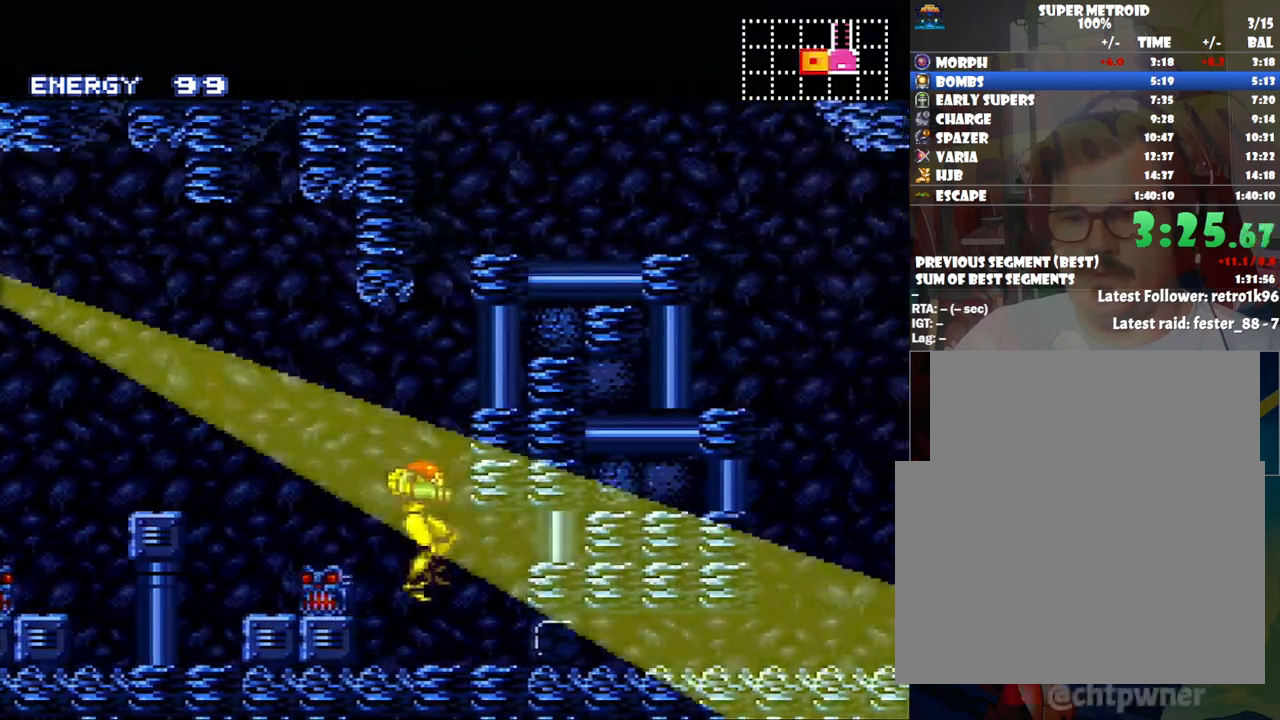
{"buttons": ["Y"], "events": [[283, "DPAD_DOWN", "down"], [450, "DPAD_DOWN", "up"], [450, "Y", "down"]]}
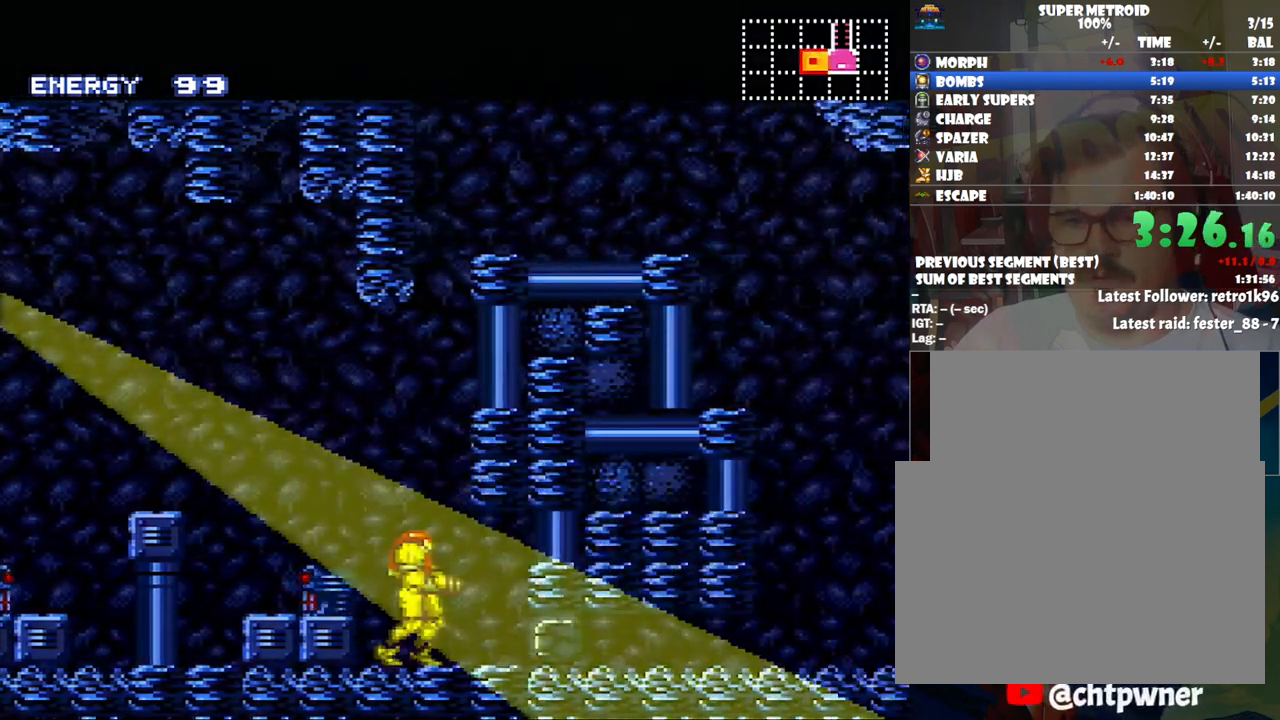
{"buttons": ["DPAD_DOWN"], "events": [[50, "DPAD_DOWN", "down"], [67, "Y", "up"], [200, "DPAD_DOWN", "up"], [250, "Y", "down"], [350, "Y", "up"], [483, "DPAD_DOWN", "down"]]}
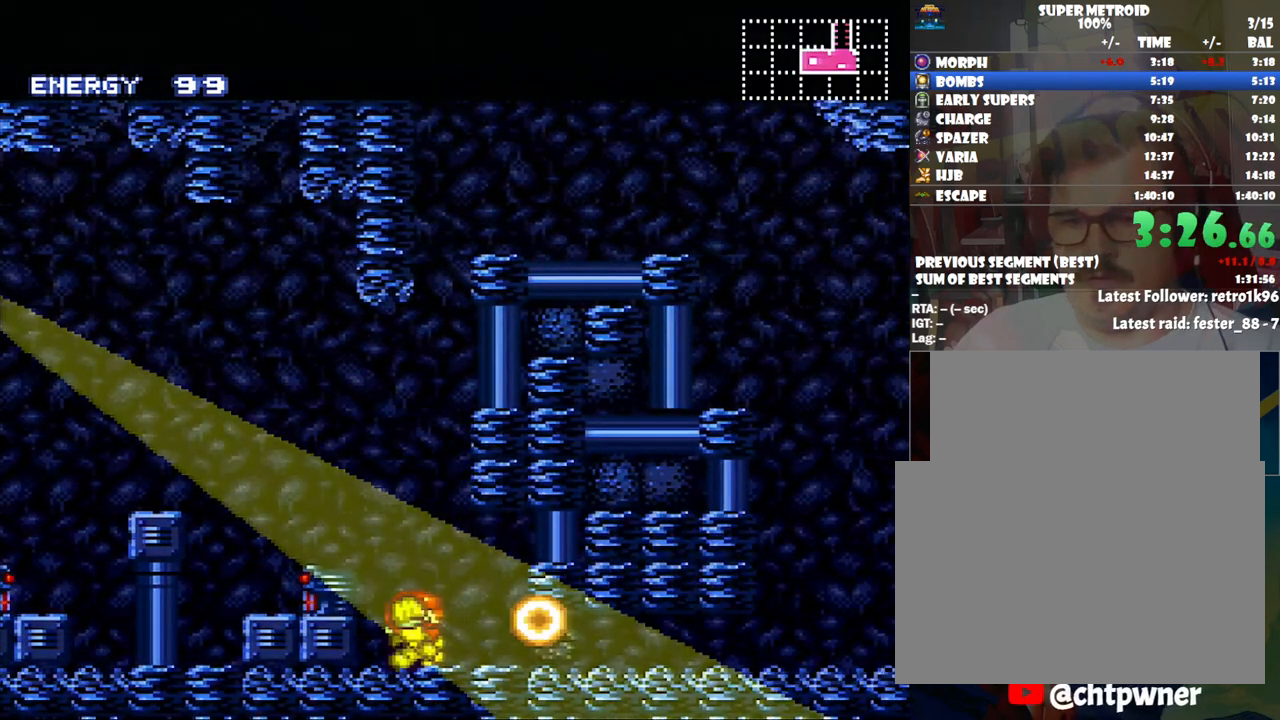
{"buttons": ["A", "DPAD_RIGHT"], "events": [[100, "A", "down"], [100, "DPAD_DOWN", "up"], [200, "DPAD_RIGHT", "down"]]}
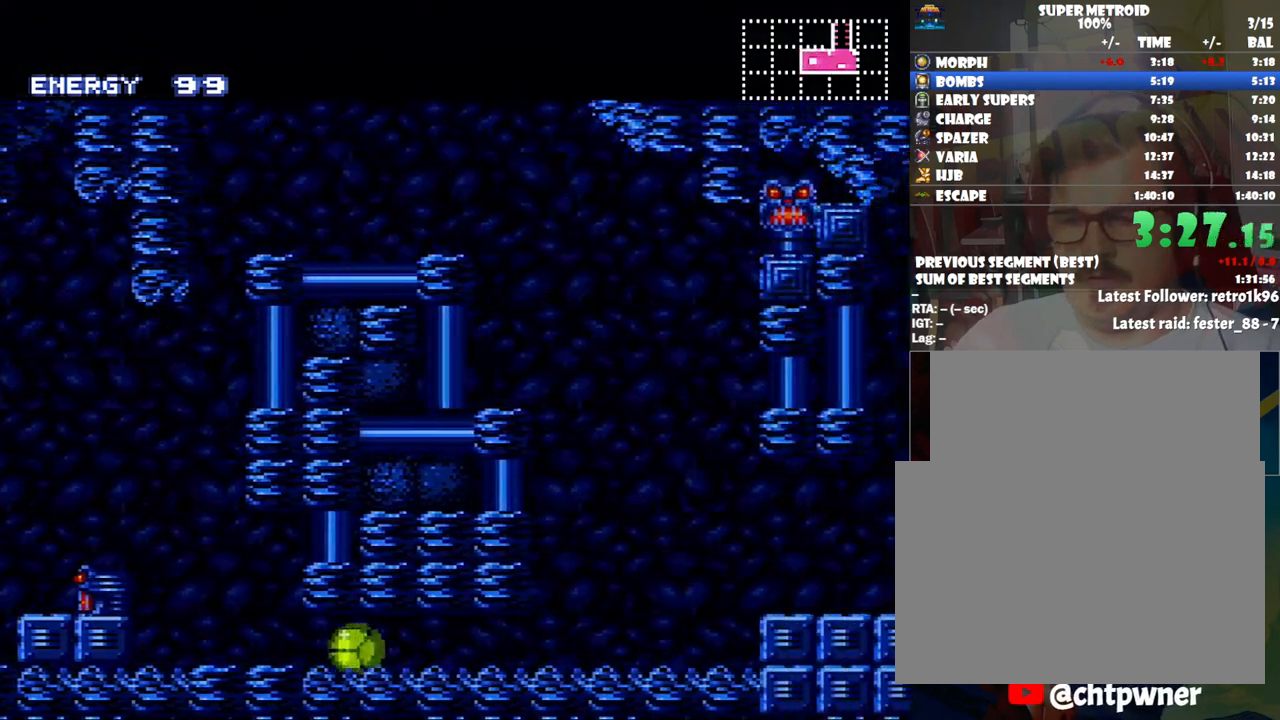
{"buttons": ["A", "DPAD_RIGHT"], "events": [[283, "DPAD_UP", "down"], [383, "DPAD_UP", "up"]]}
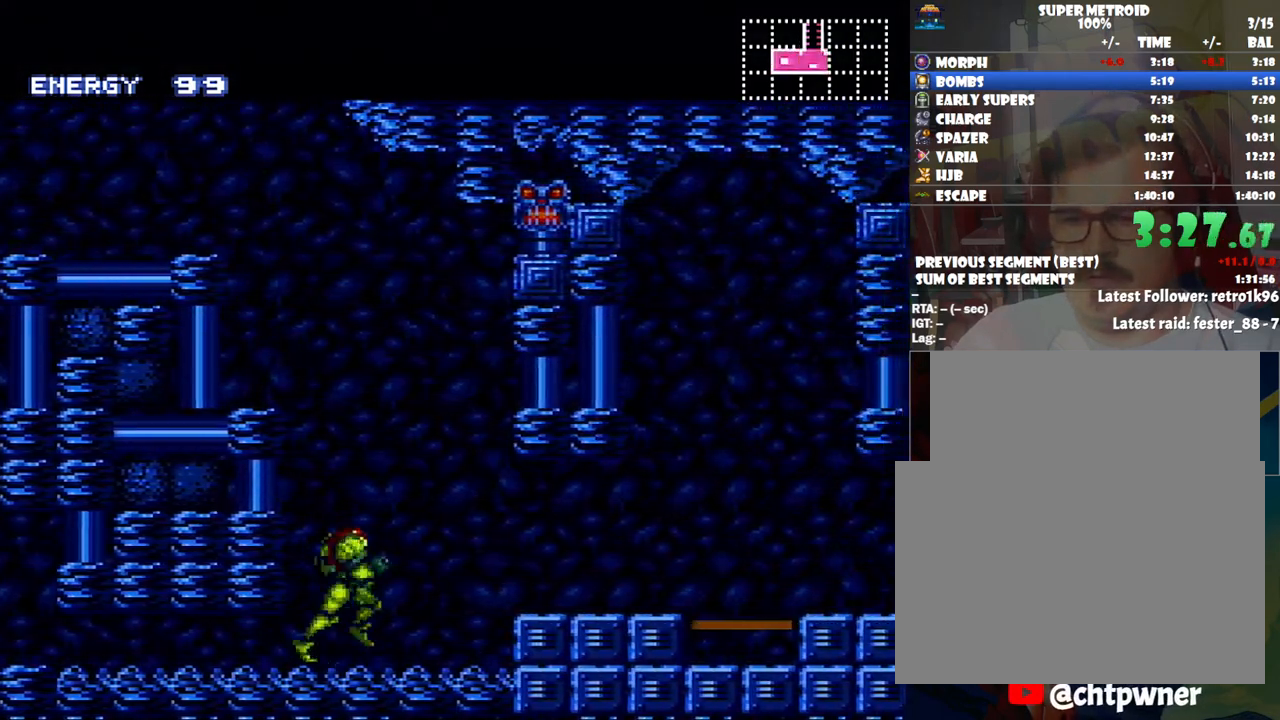
{"buttons": ["A", "DPAD_RIGHT"], "events": [[133, "B", "down"], [250, "B", "up"]]}
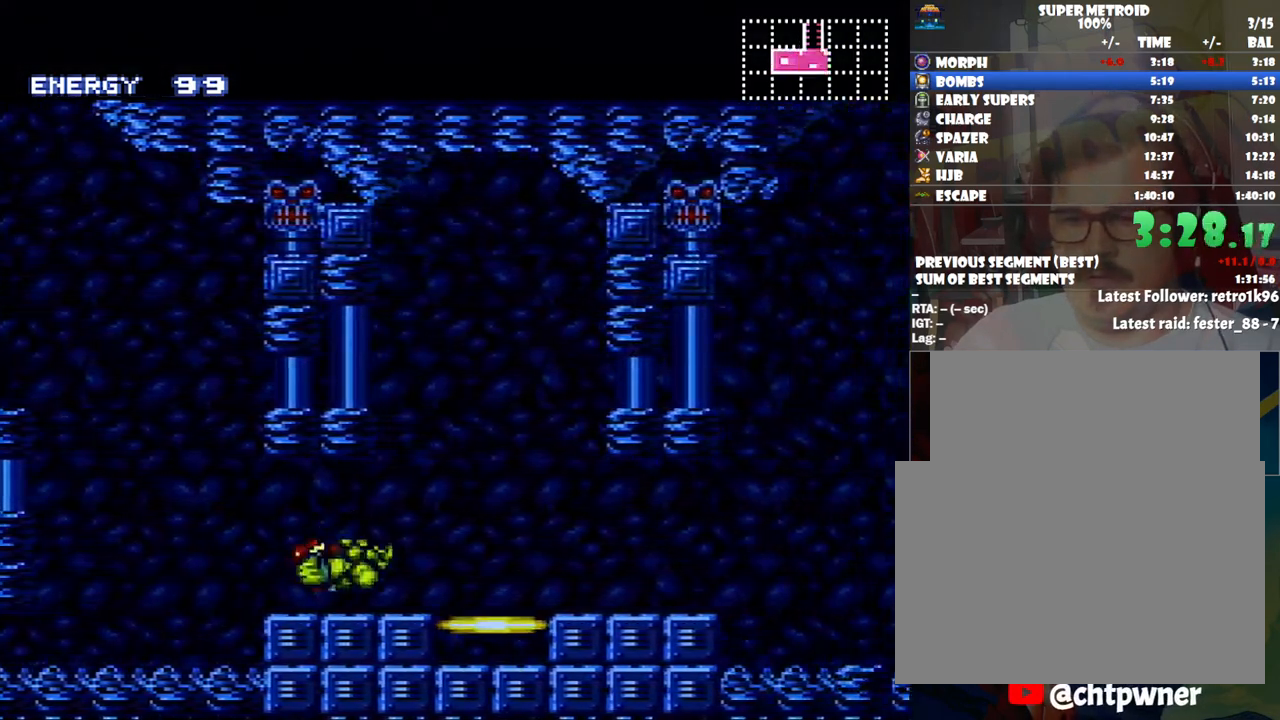
{"buttons": ["A", "L1", "R1", "DPAD_RIGHT"], "events": [[33, "R1", "down"], [133, "L1", "down"], [167, "R1", "up"], [200, "L1", "up"], [283, "L1", "down"], [283, "R1", "down"], [350, "R1", "up"], [417, "L1", "up"], [483, "L1", "down"], [483, "R1", "down"]]}
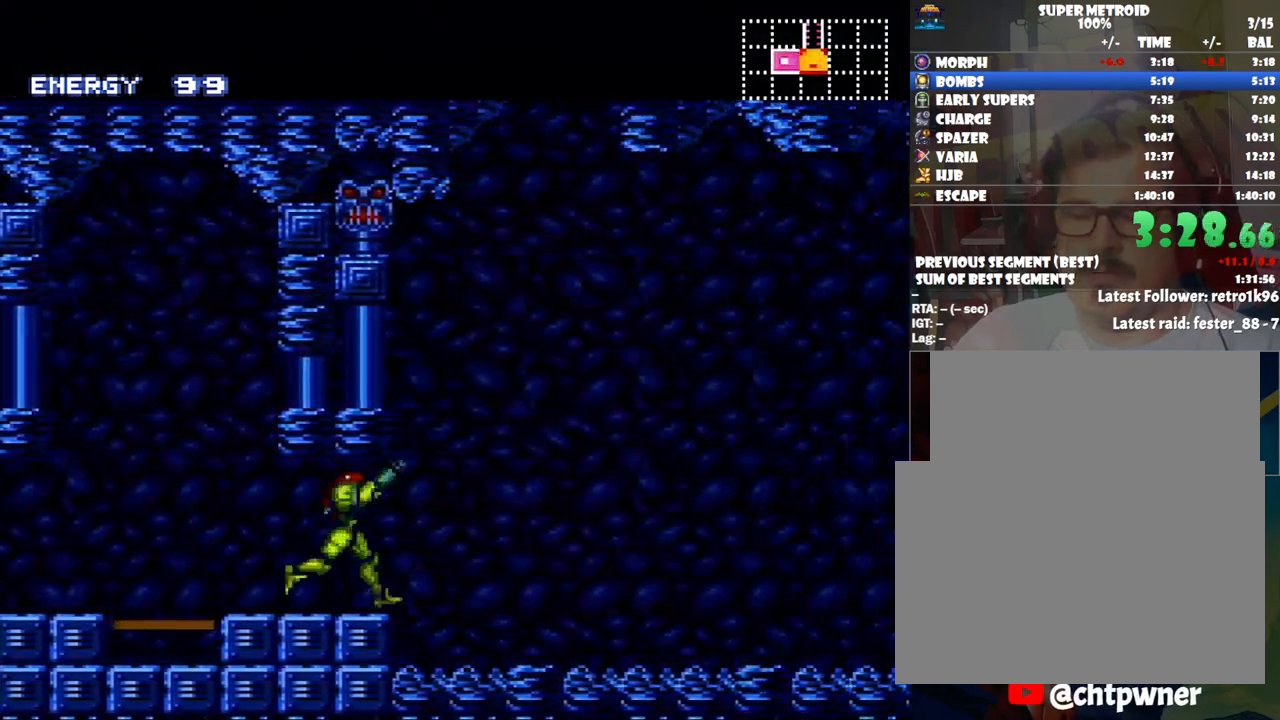
{"buttons": ["A", "DPAD_RIGHT"], "events": [[50, "L1", "up"], [67, "R1", "up"]]}